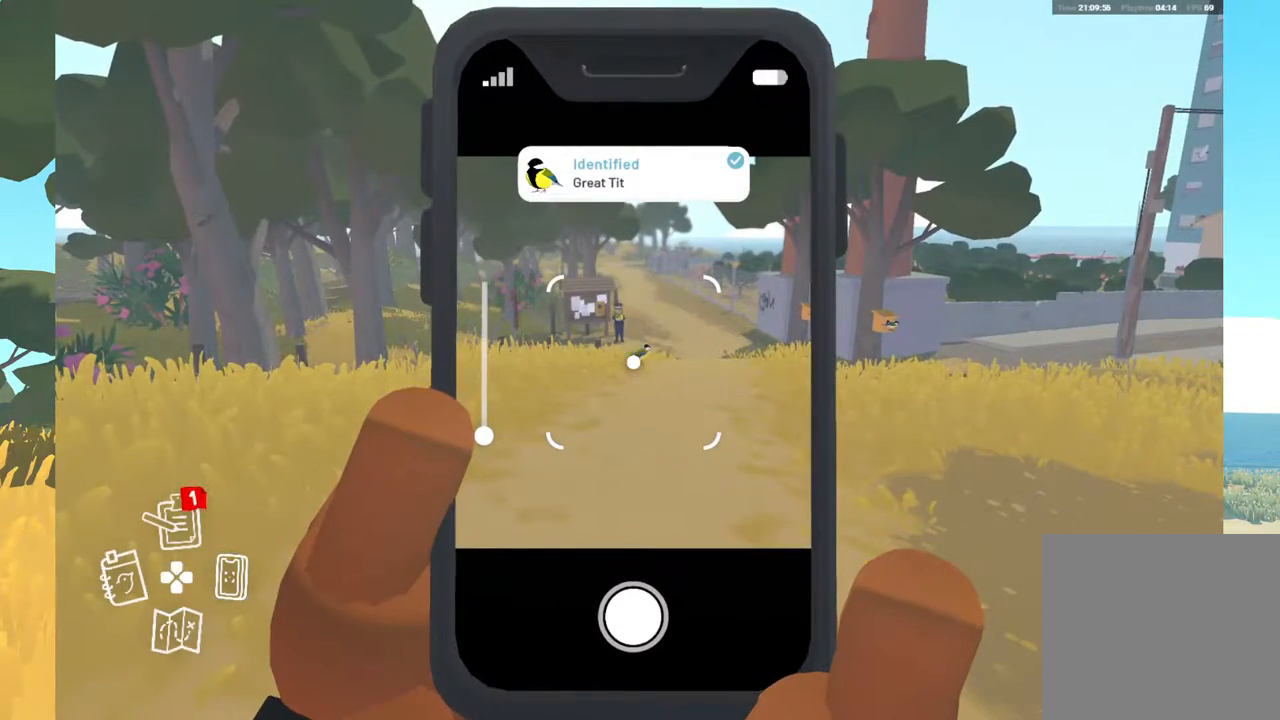
Gameplay with a controller (Xbox layout); each line is a JSON object with the inputs held at the frame after it. "events" lists button and stick changes between this image and that frame as [ms after this image, input, new state], when the widget could be followed in between.
{"buttons": [], "left_stick": "up", "right_stick": "center", "events": []}
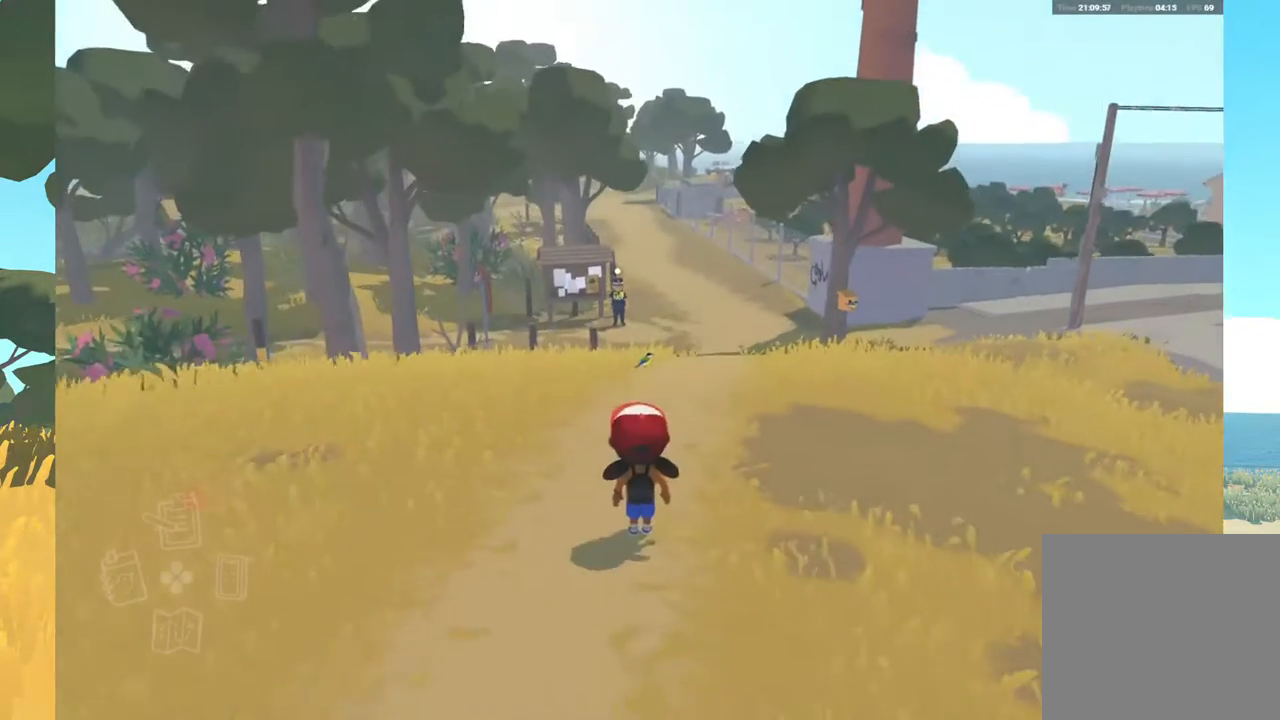
{"buttons": [], "left_stick": "up", "right_stick": "center", "events": []}
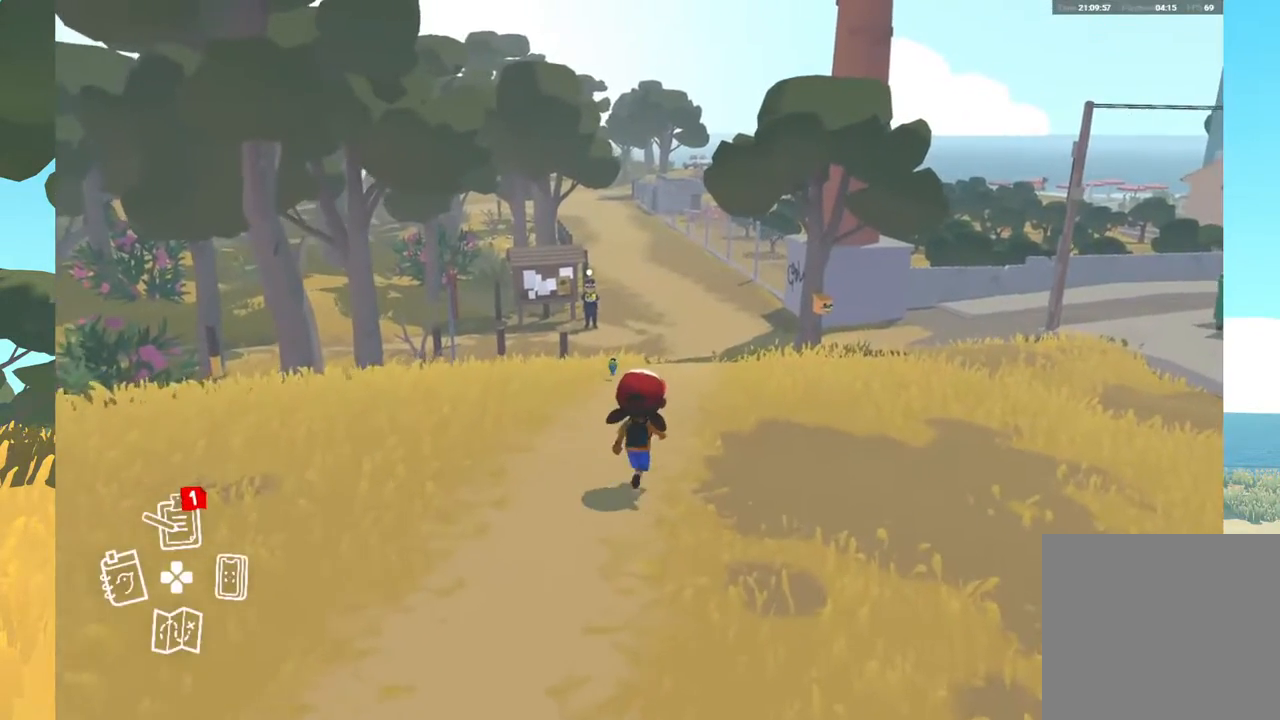
{"buttons": [], "left_stick": "up", "right_stick": "center", "events": []}
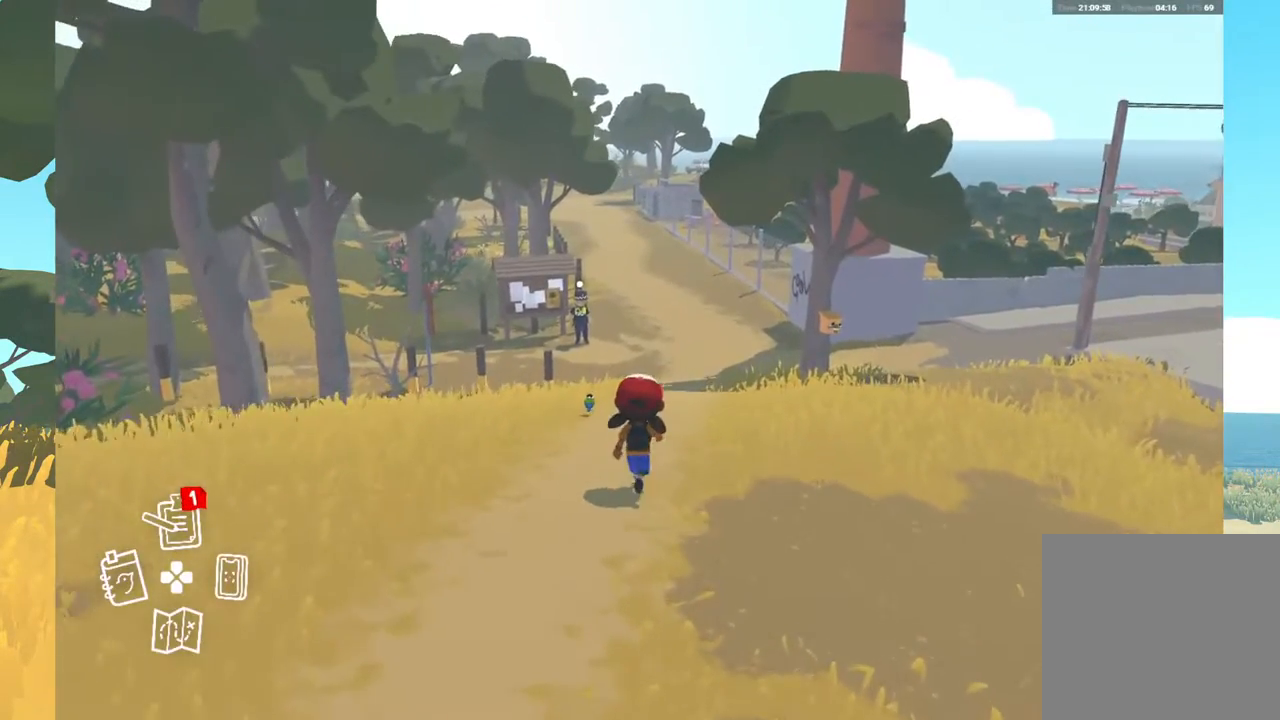
{"buttons": [], "left_stick": "up", "right_stick": "left", "events": [[400, "right_stick", "left"]]}
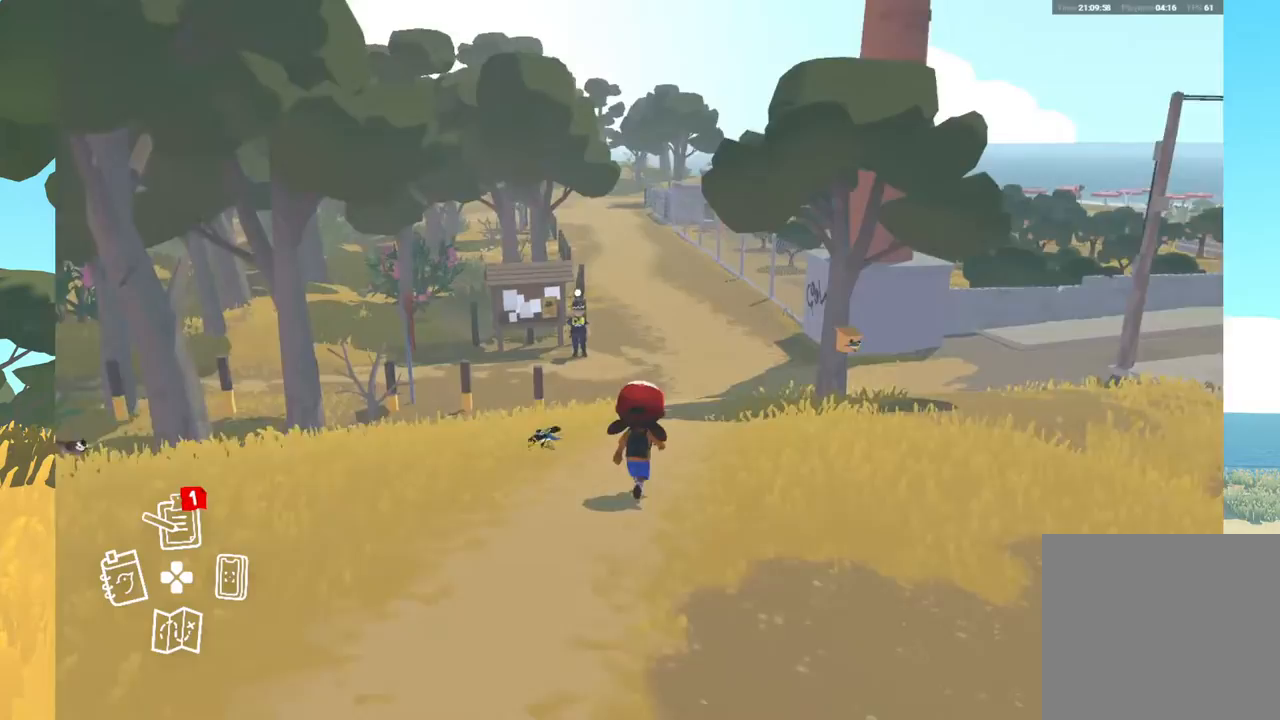
{"buttons": [], "left_stick": "up-right", "right_stick": "left", "events": [[100, "left_stick", "up-right"]]}
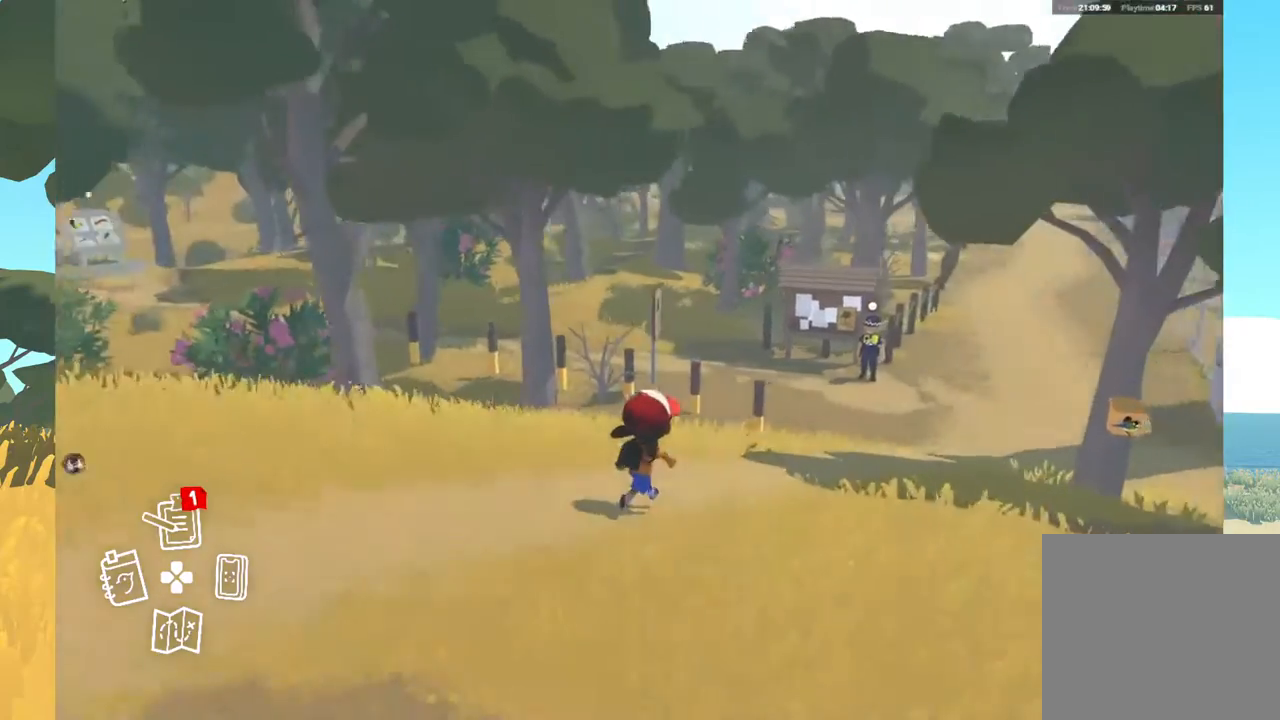
{"buttons": [], "left_stick": "up-right", "right_stick": "left", "events": []}
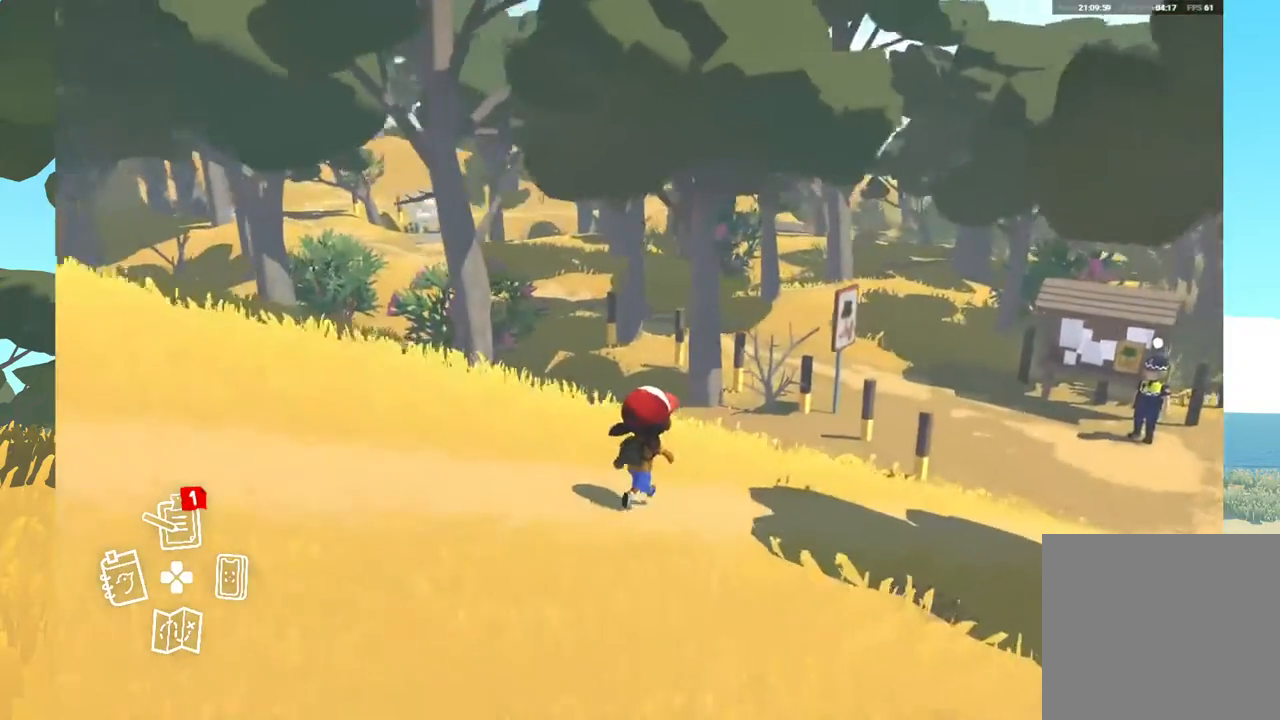
{"buttons": [], "left_stick": "up-right", "right_stick": "left", "events": []}
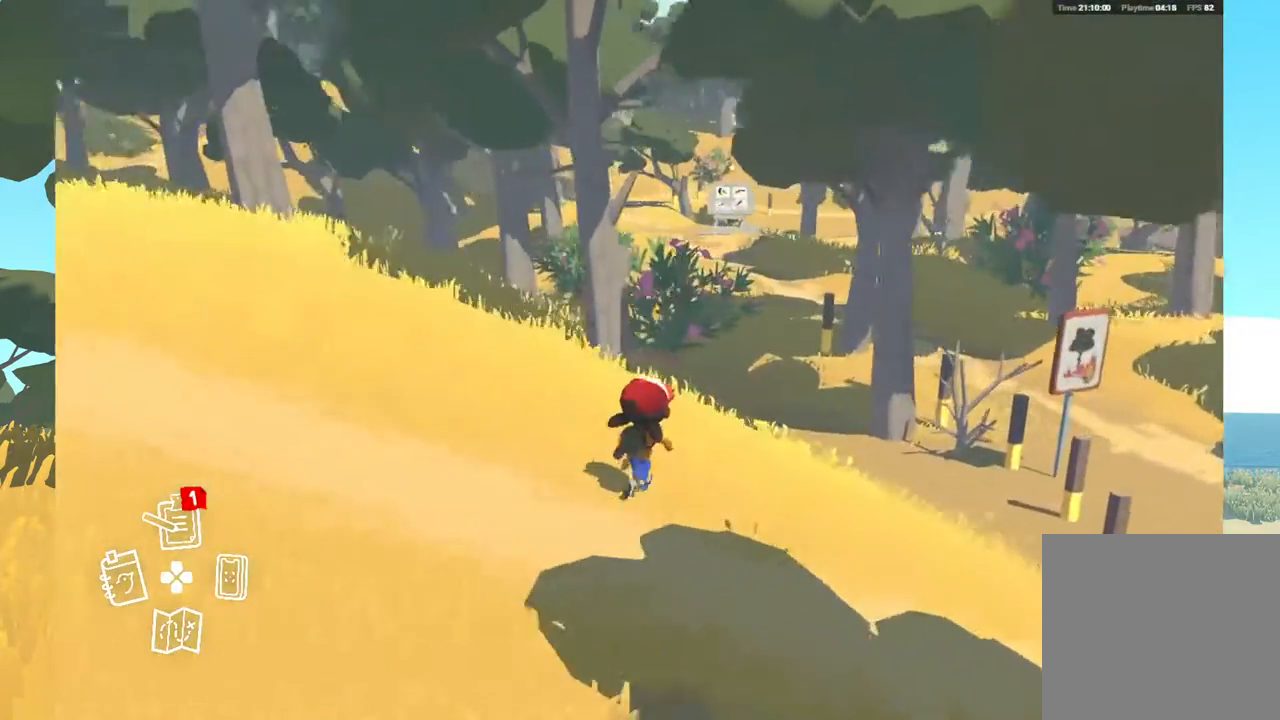
{"buttons": [], "left_stick": "center", "right_stick": "center", "events": [[167, "left_stick", "right"], [400, "right_stick", "center"], [483, "left_stick", "center"]]}
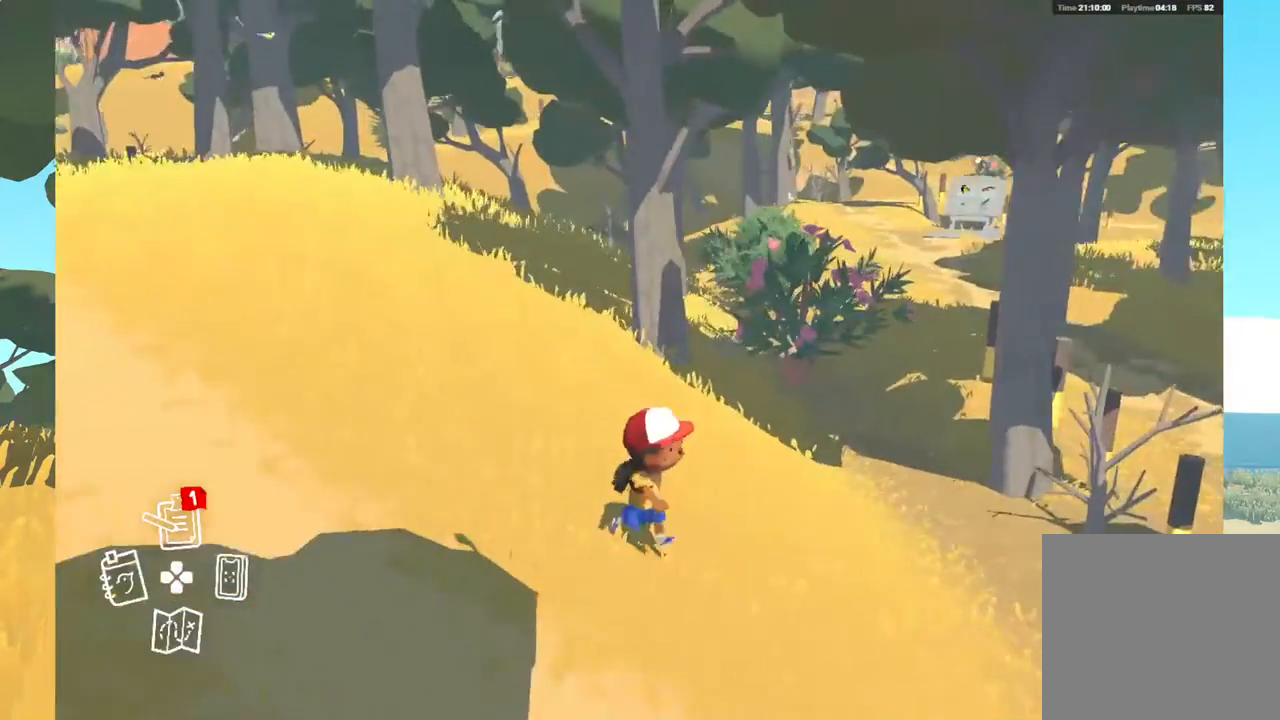
{"buttons": [], "left_stick": "down-right", "right_stick": "center", "events": [[450, "left_stick", "down-right"]]}
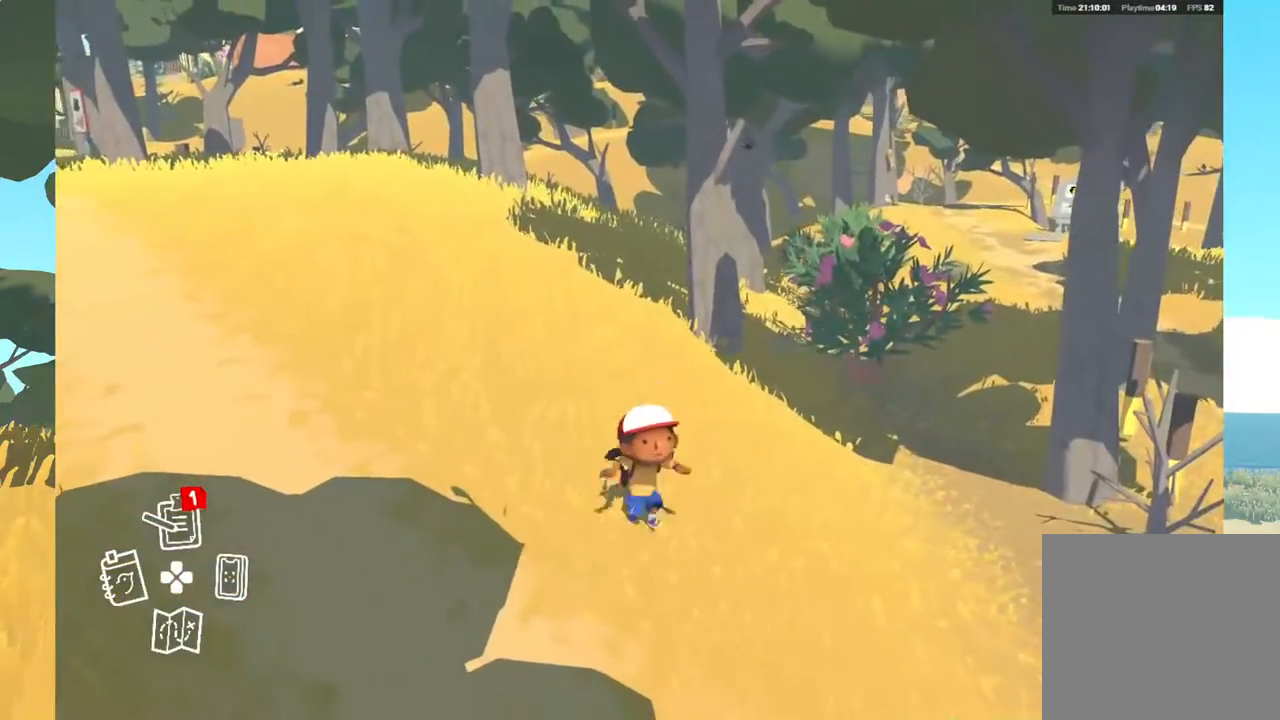
{"buttons": [], "left_stick": "down-right", "right_stick": "center", "events": []}
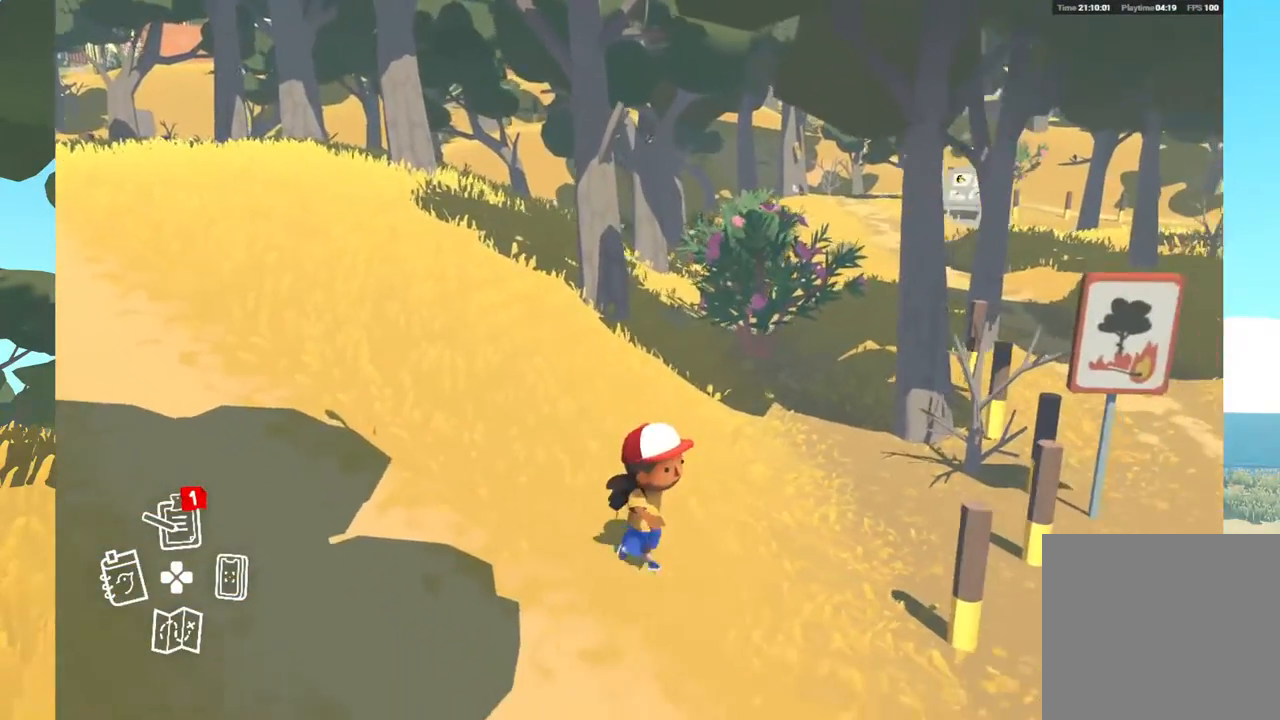
{"buttons": [], "left_stick": "down-right", "right_stick": "center", "events": []}
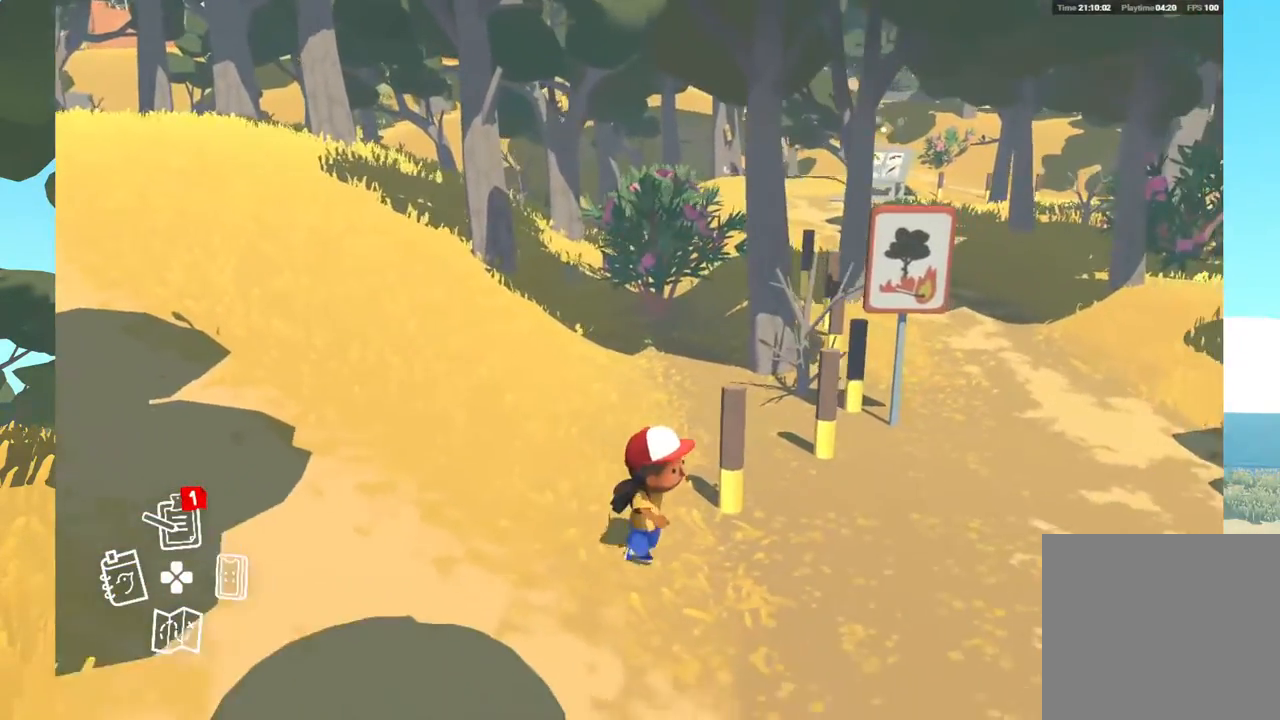
{"buttons": [], "left_stick": "right", "right_stick": "right", "events": [[50, "left_stick", "right"], [267, "right_stick", "right"]]}
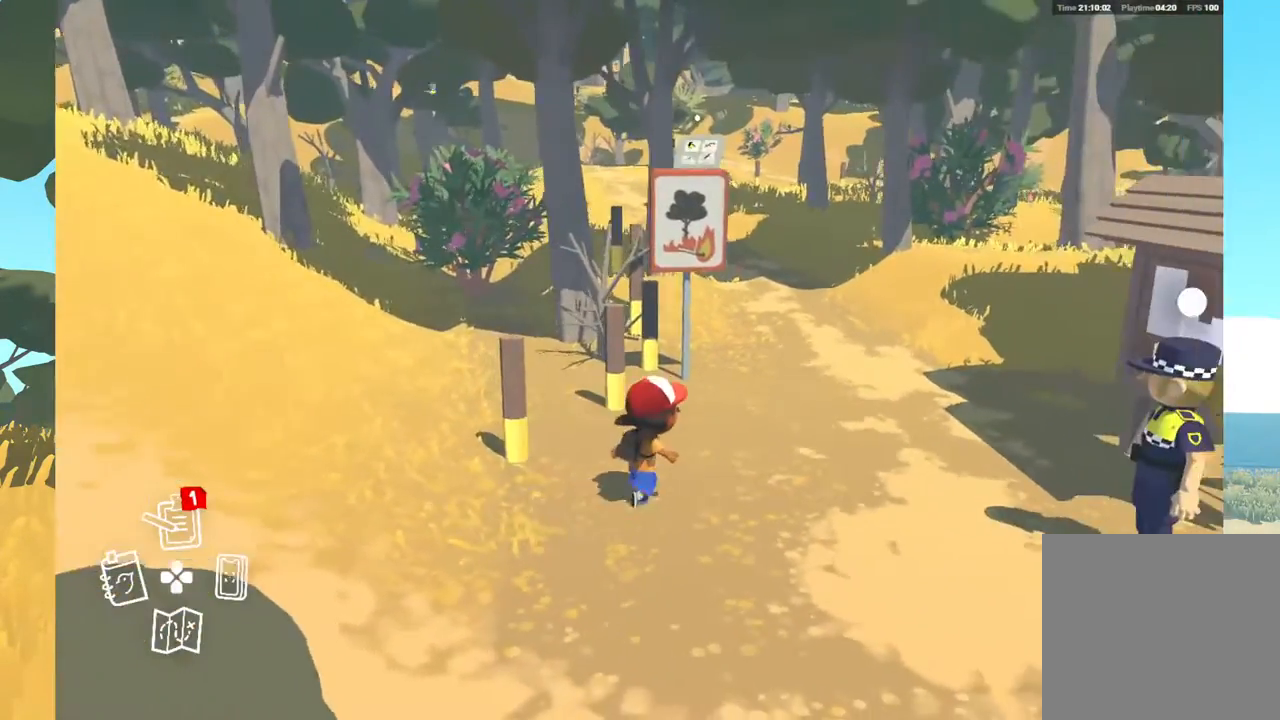
{"buttons": [], "left_stick": "right", "right_stick": "center", "events": [[133, "right_stick", "center"]]}
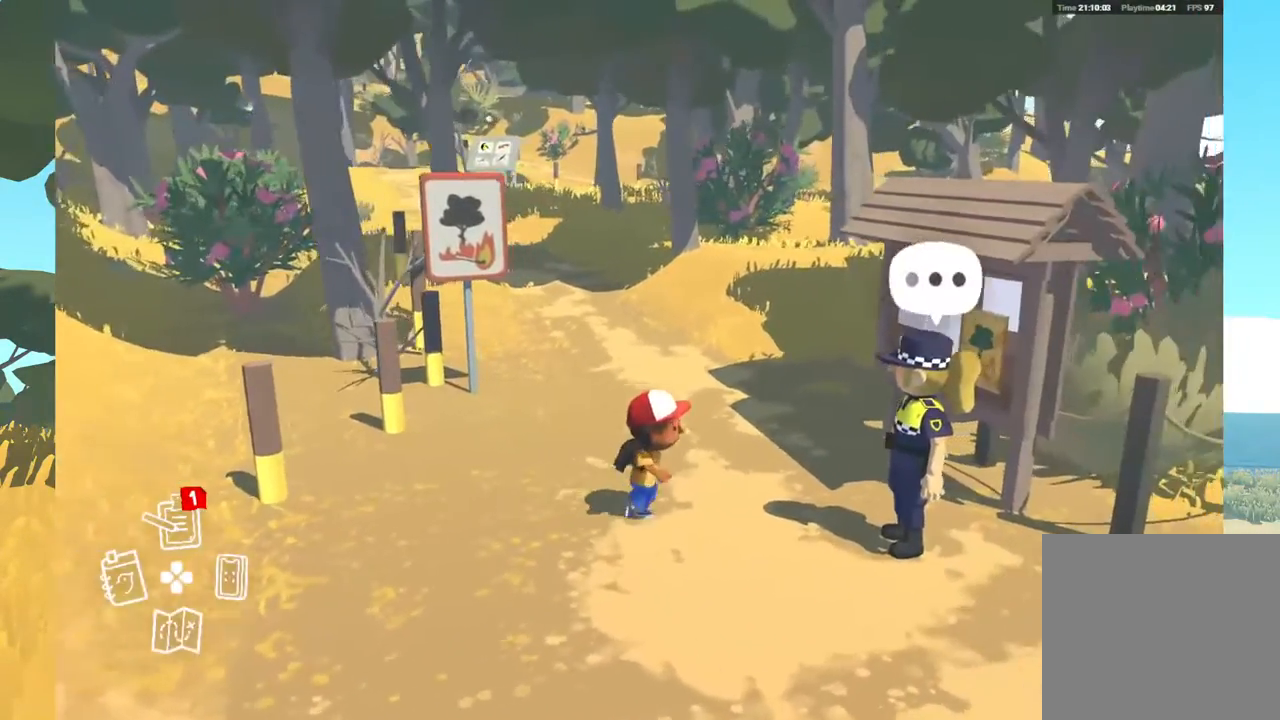
{"buttons": [], "left_stick": "center", "right_stick": "center", "events": [[200, "left_stick", "center"]]}
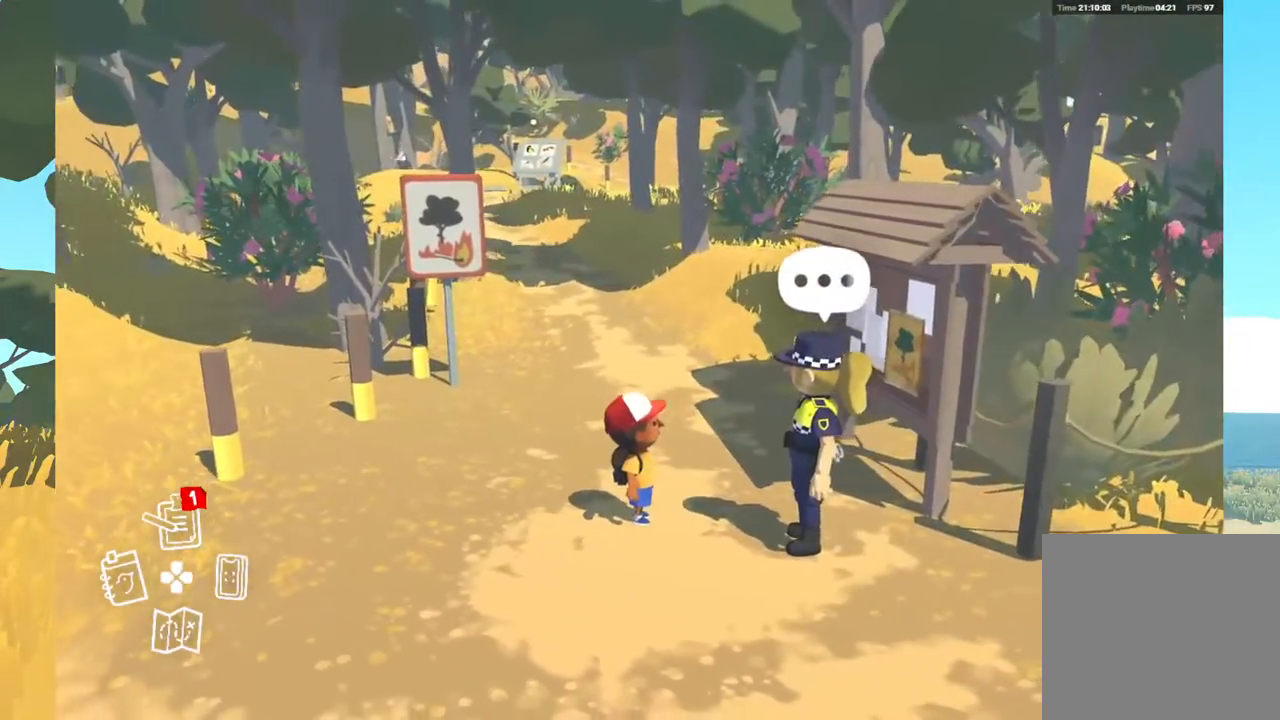
{"buttons": [], "left_stick": "center", "right_stick": "center", "events": [[117, "A", "down"], [233, "A", "up"]]}
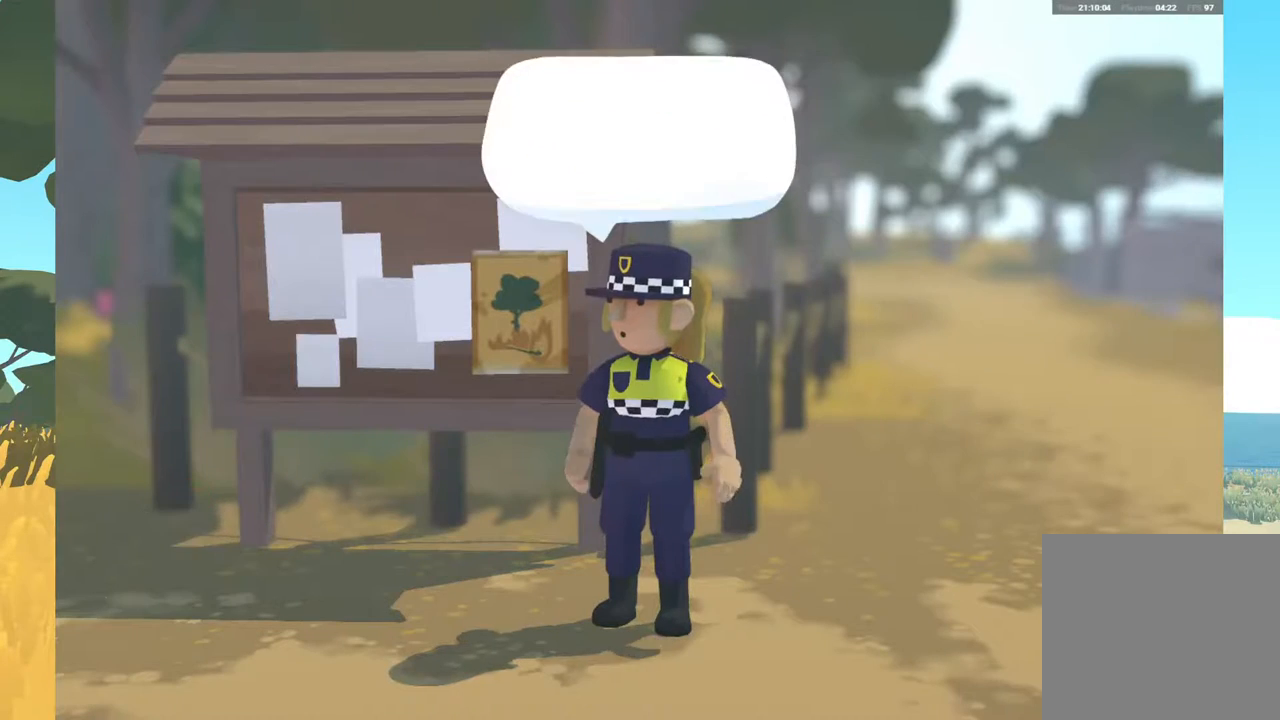
{"buttons": [], "left_stick": "center", "right_stick": "center", "events": []}
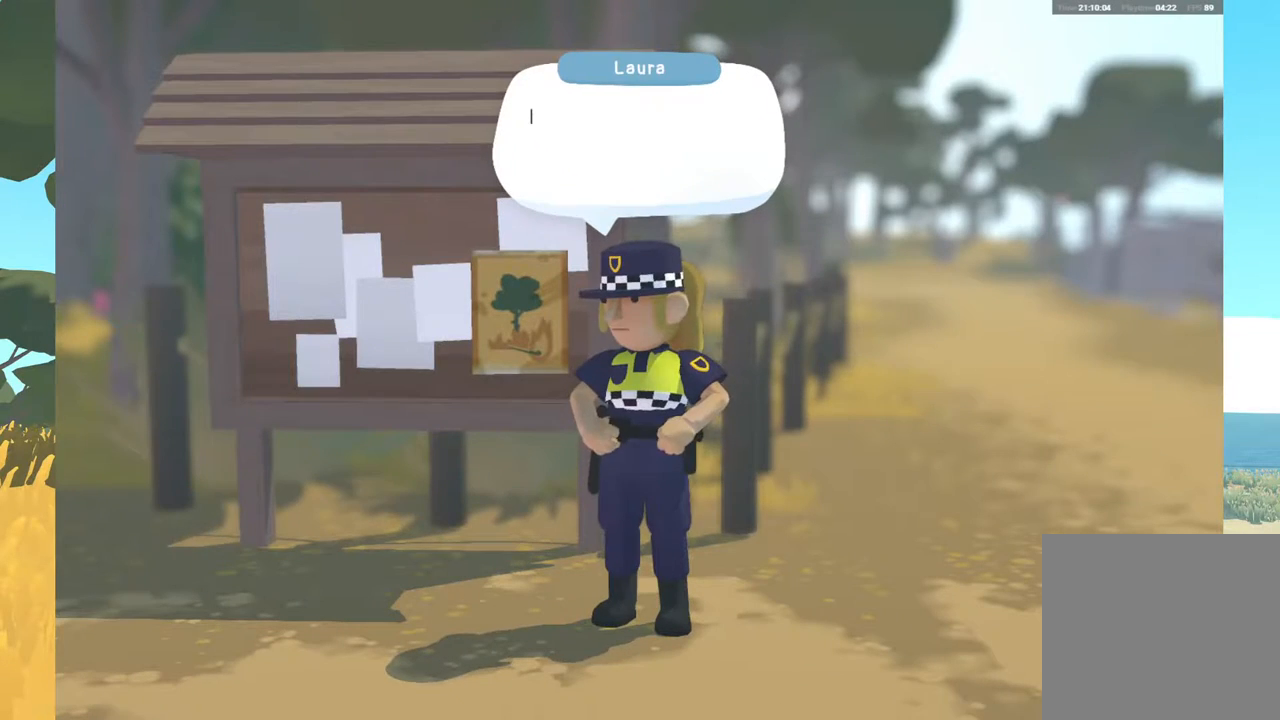
{"buttons": [], "left_stick": "center", "right_stick": "center", "events": []}
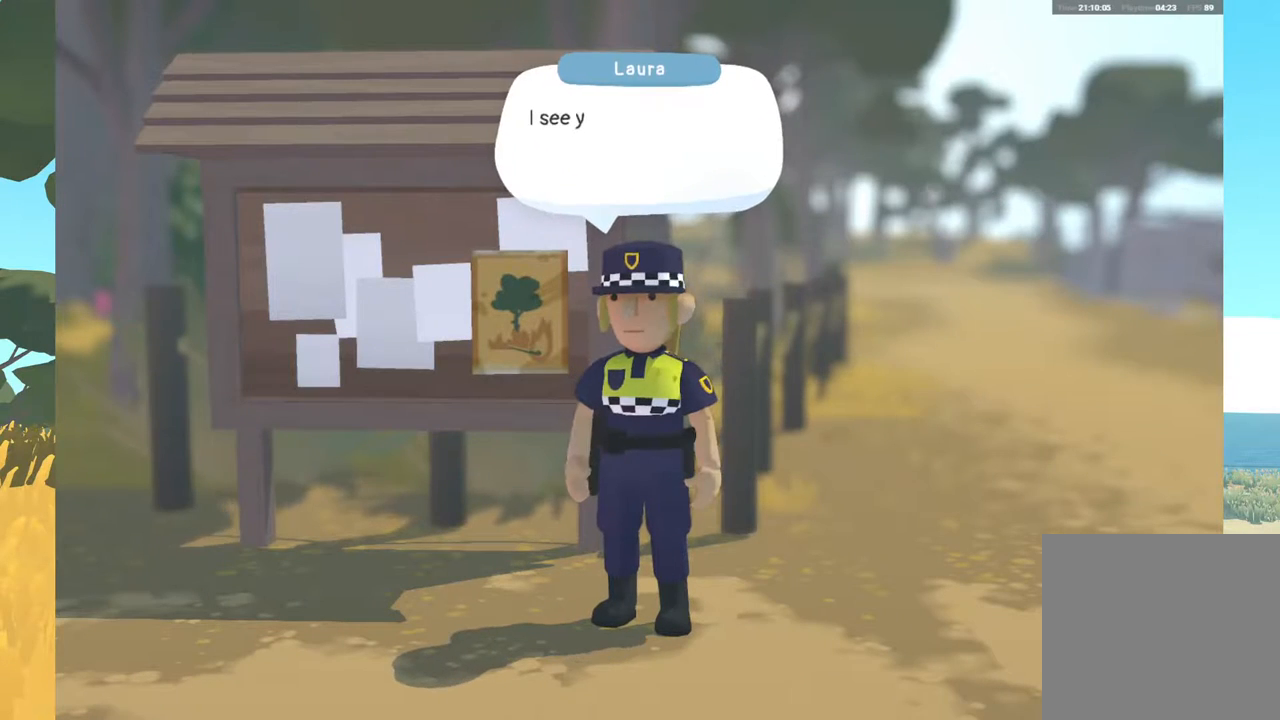
{"buttons": [], "left_stick": "center", "right_stick": "center", "events": []}
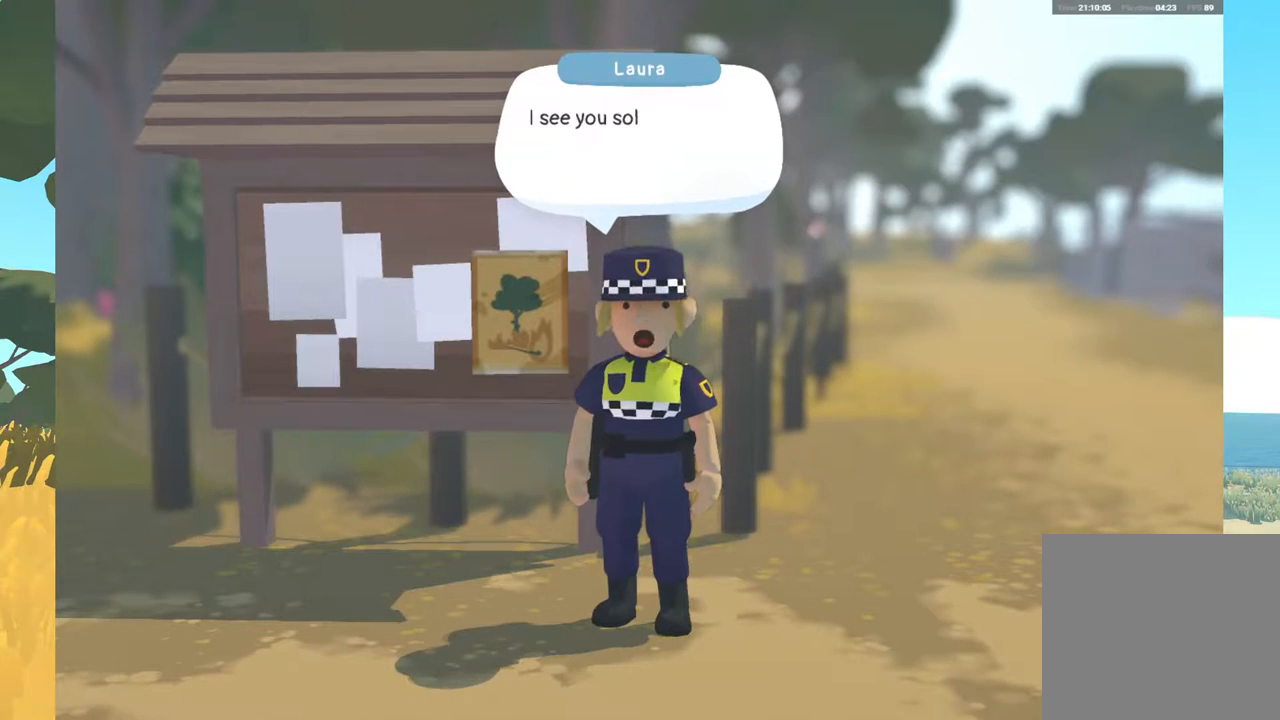
{"buttons": [], "left_stick": "center", "right_stick": "center", "events": []}
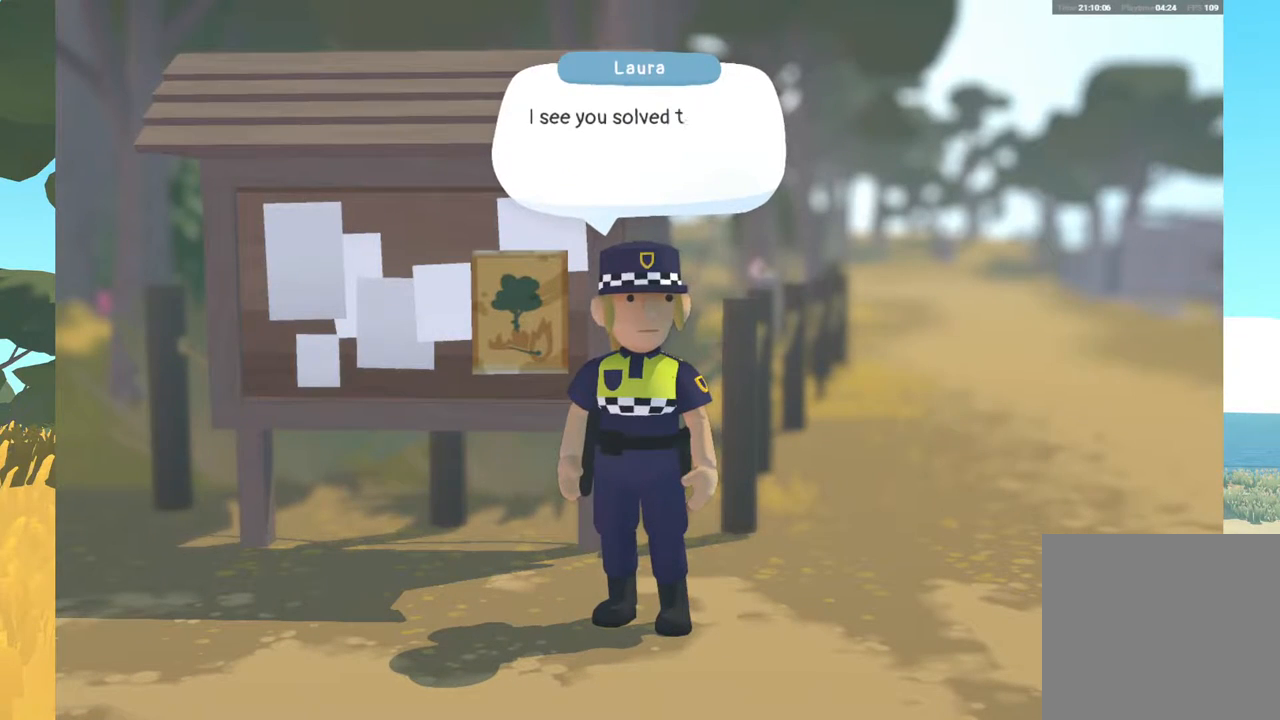
{"buttons": [], "left_stick": "center", "right_stick": "center", "events": [[333, "A", "down"], [500, "A", "up"]]}
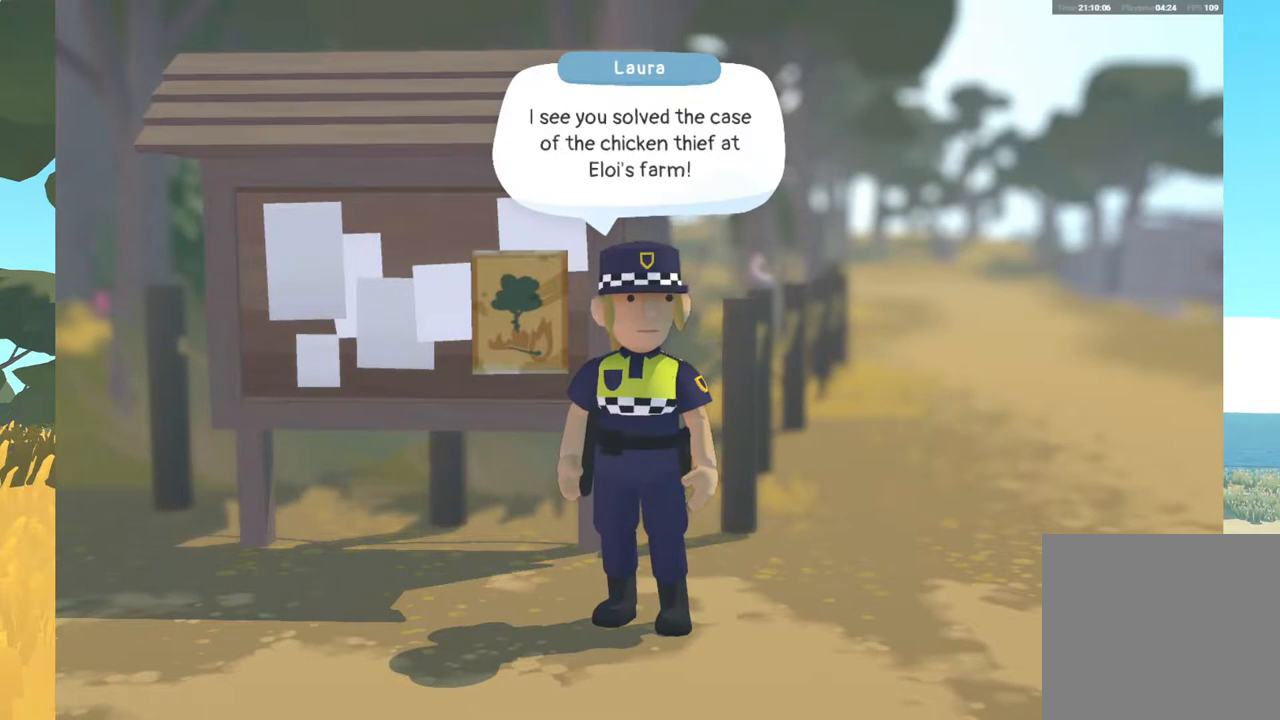
{"buttons": [], "left_stick": "center", "right_stick": "center", "events": []}
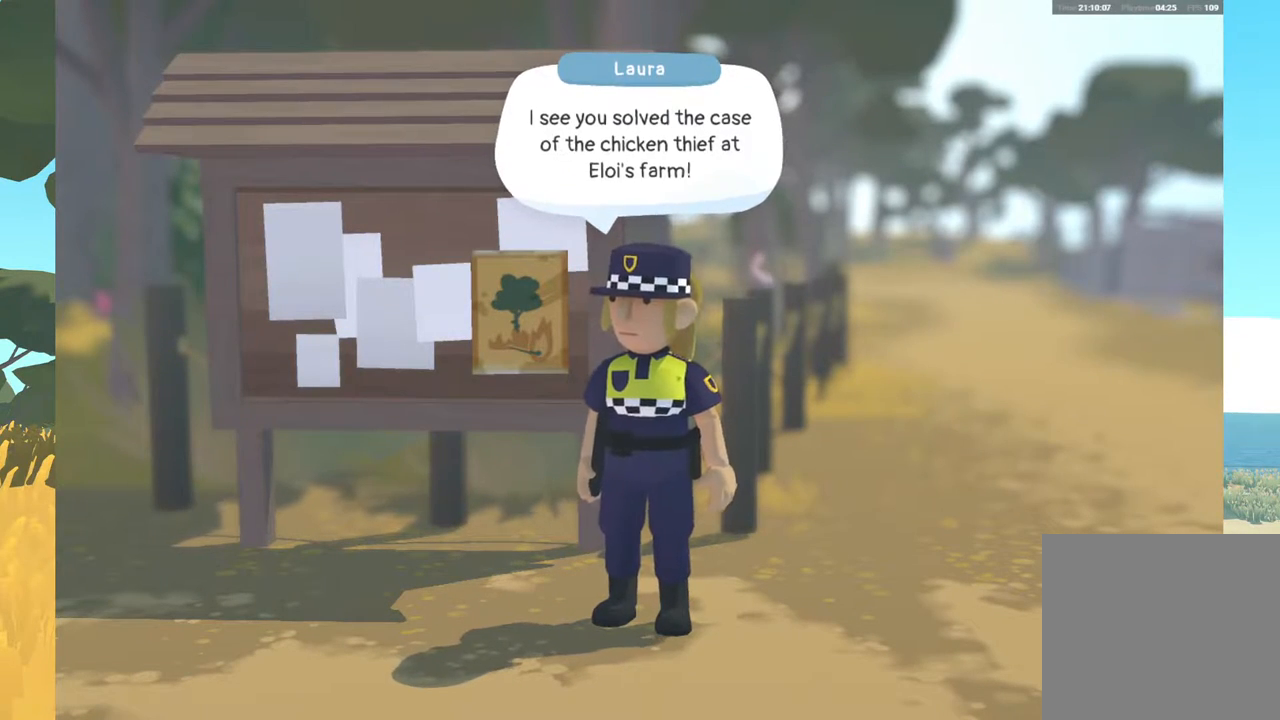
{"buttons": [], "left_stick": "center", "right_stick": "center", "events": [[283, "A", "down"], [400, "A", "up"]]}
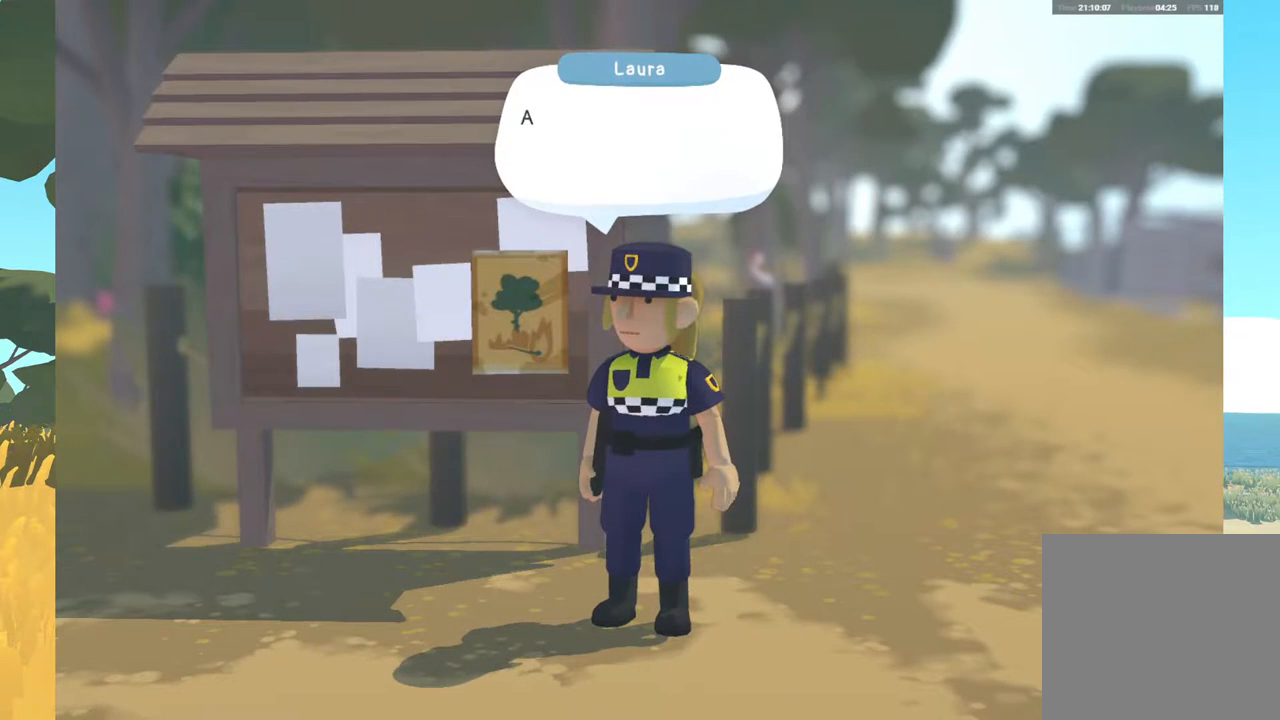
{"buttons": ["A"], "left_stick": "center", "right_stick": "center", "events": [[417, "A", "down"]]}
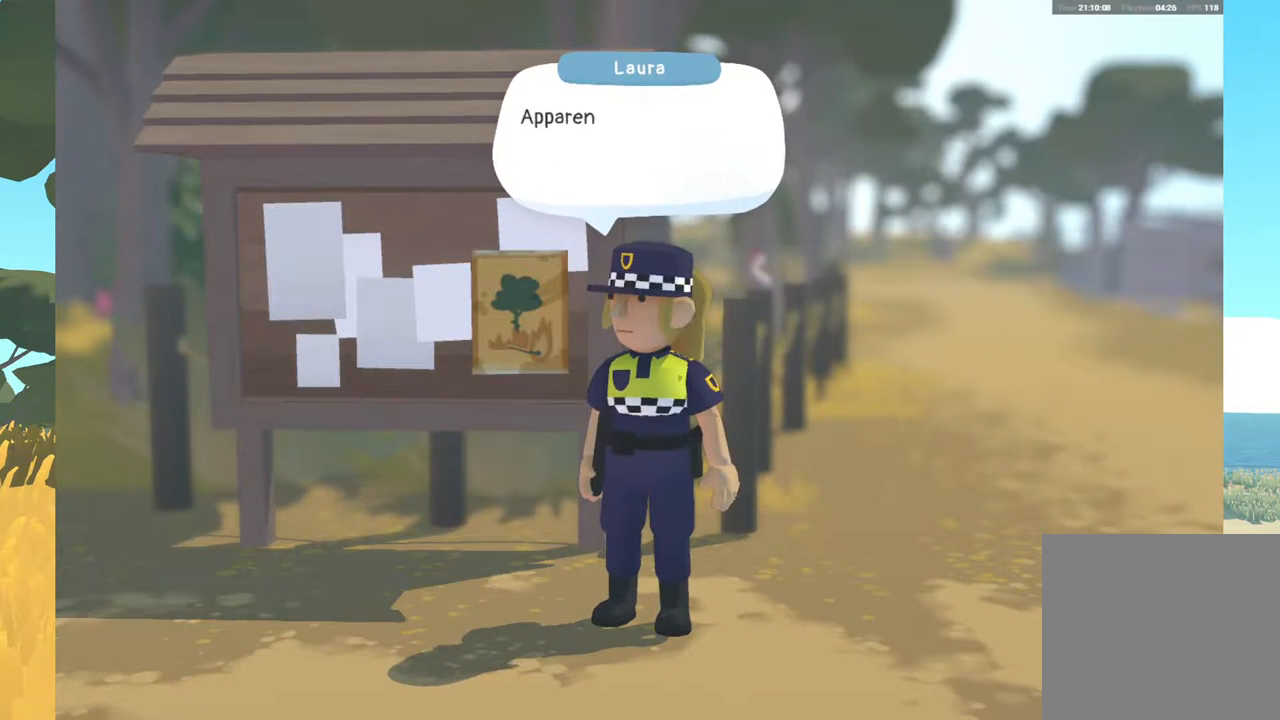
{"buttons": [], "left_stick": "center", "right_stick": "center", "events": [[67, "A", "up"]]}
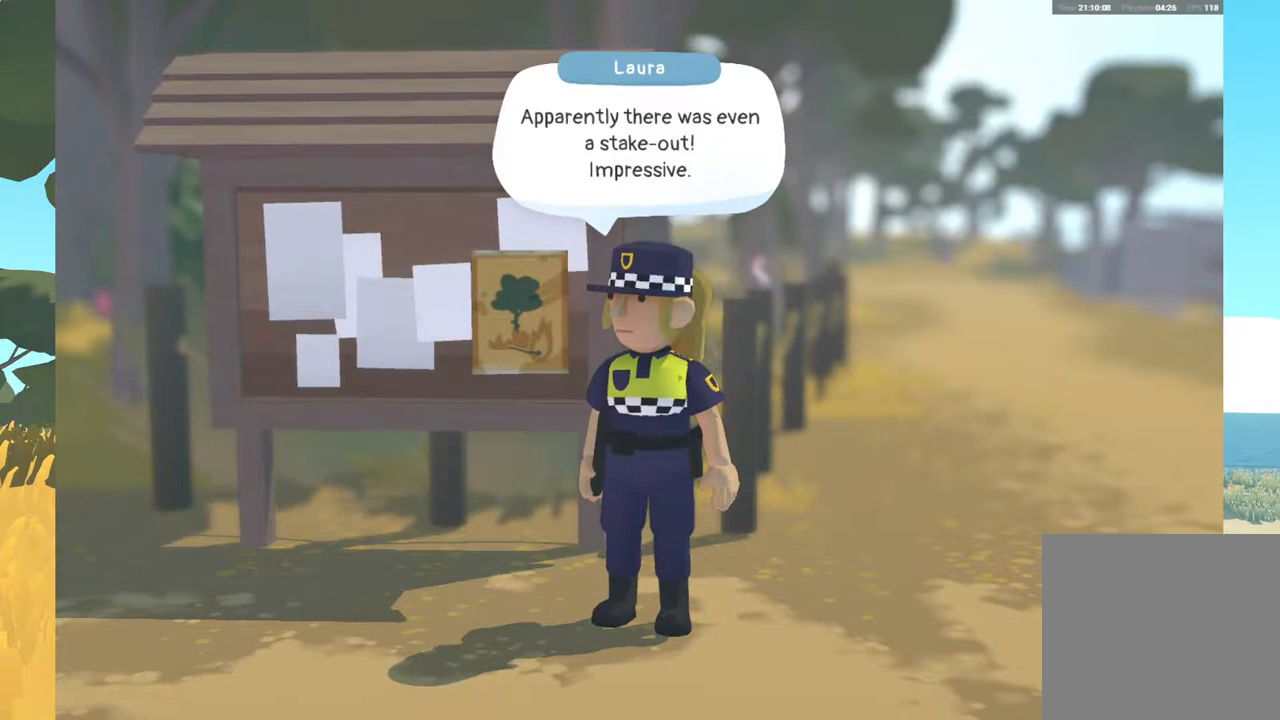
{"buttons": [], "left_stick": "center", "right_stick": "center", "events": []}
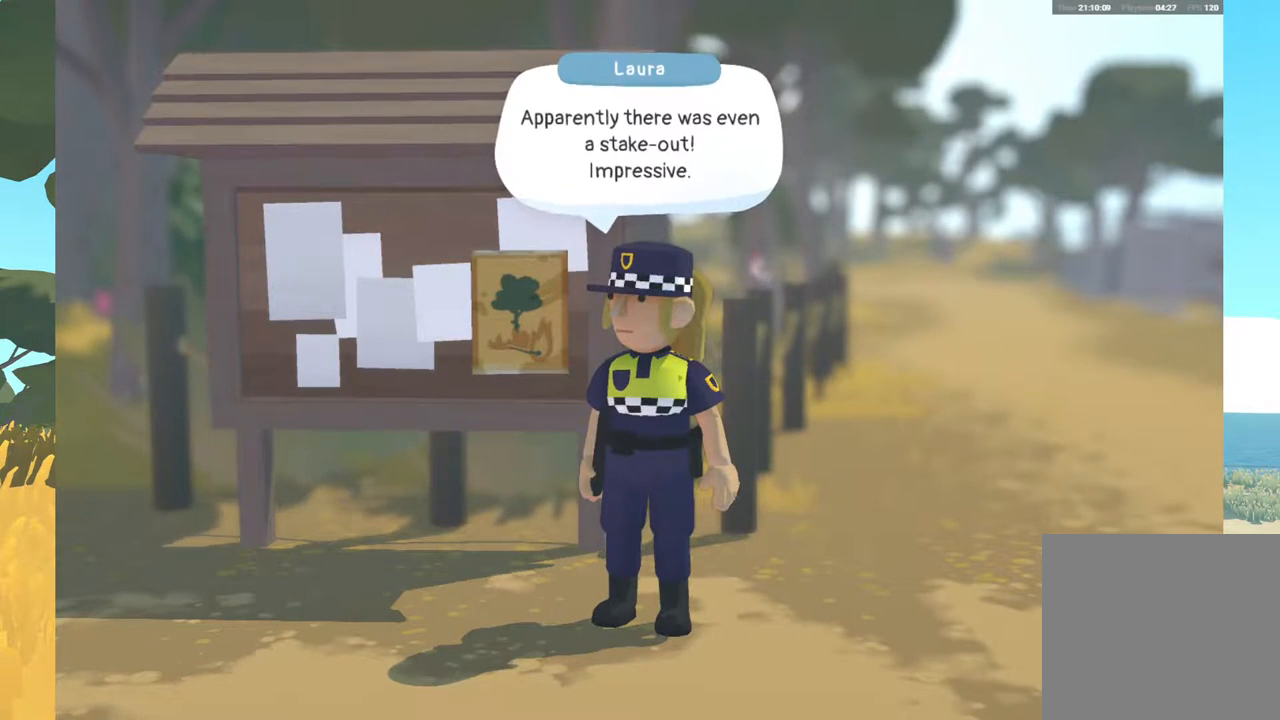
{"buttons": [], "left_stick": "center", "right_stick": "center", "events": [[133, "A", "down"], [283, "A", "up"]]}
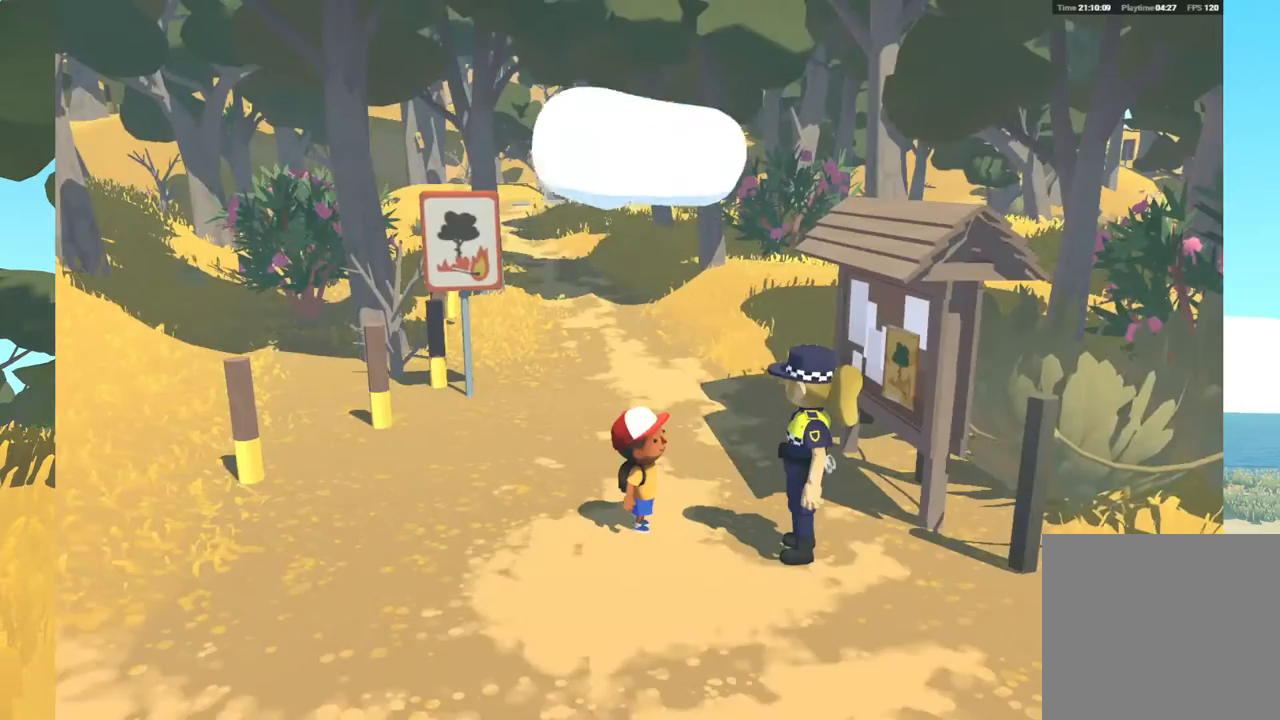
{"buttons": [], "left_stick": "up", "right_stick": "center", "events": [[333, "left_stick", "up"]]}